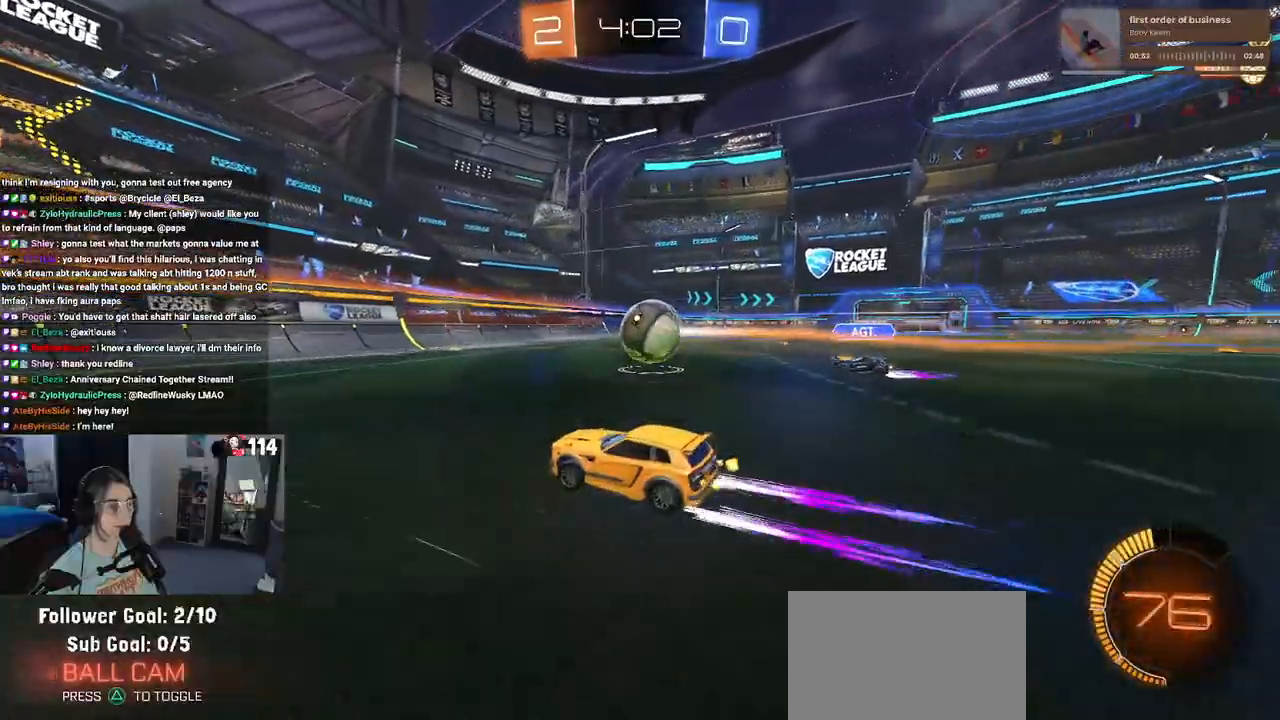
Gameplay with a controller (PlayStation layout); each line is a JSON object with the inputs held at the frame after it. "events" lists button and stick changes between this image and that frame as [ms after this image, input, new state], when the widget could be followed in between.
{"buttons": ["R2"], "left_stick": "right", "right_stick": "center", "events": [[50, "left_stick", "right"], [183, "left_stick", "center"], [500, "left_stick", "right"]]}
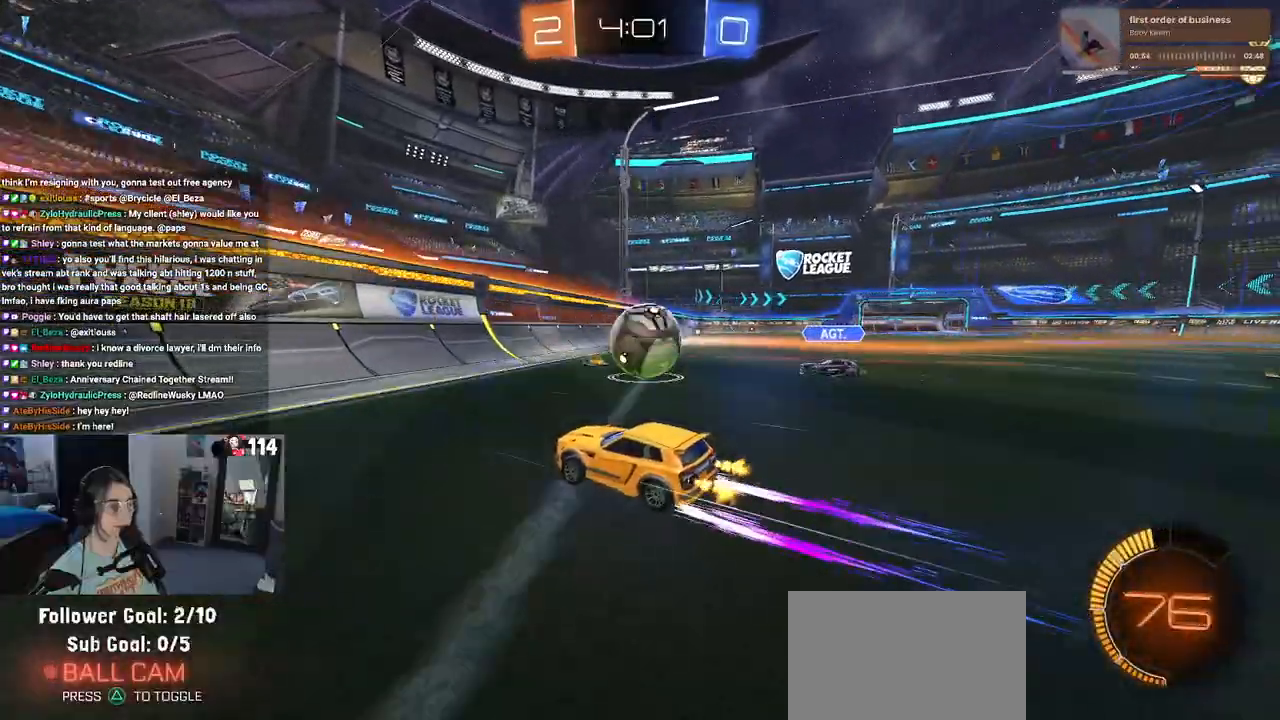
{"buttons": ["R2"], "left_stick": "right", "right_stick": "center", "events": [[67, "R1", "down"], [233, "left_stick", "center"], [483, "R1", "up"], [483, "left_stick", "right"]]}
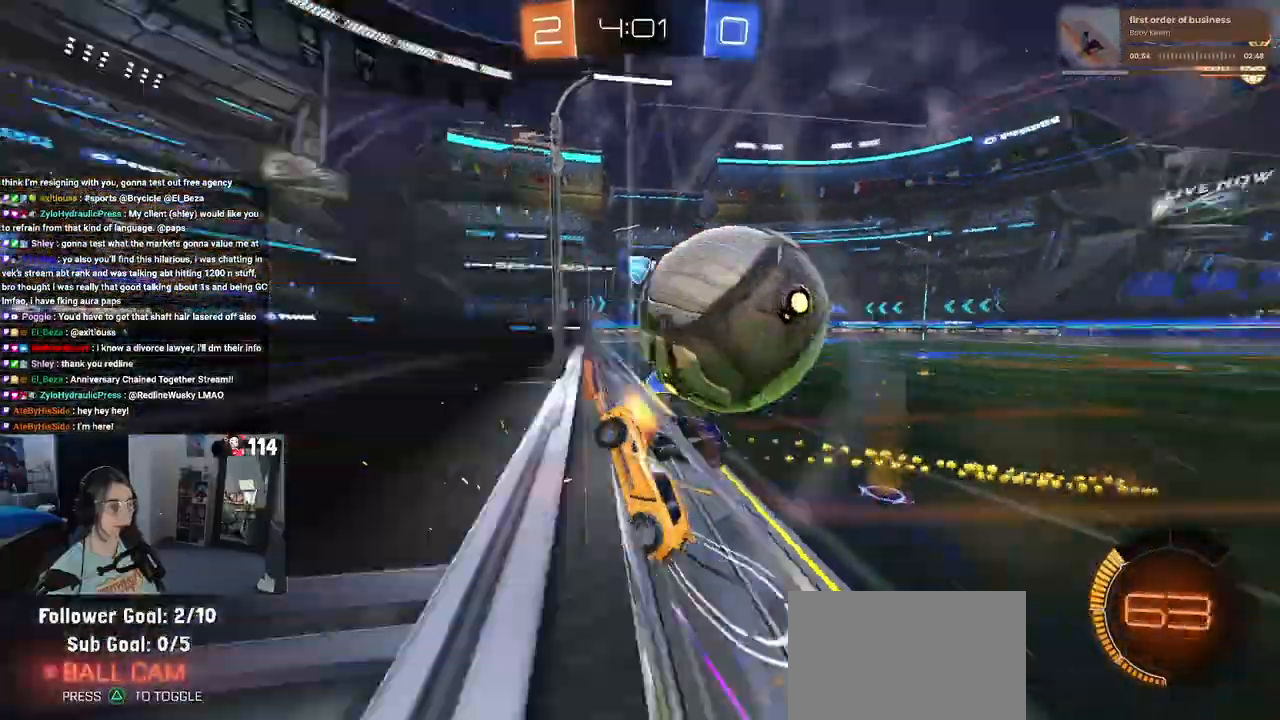
{"buttons": ["SQUARE", "R2"], "left_stick": "right", "right_stick": "center", "events": [[400, "SQUARE", "down"]]}
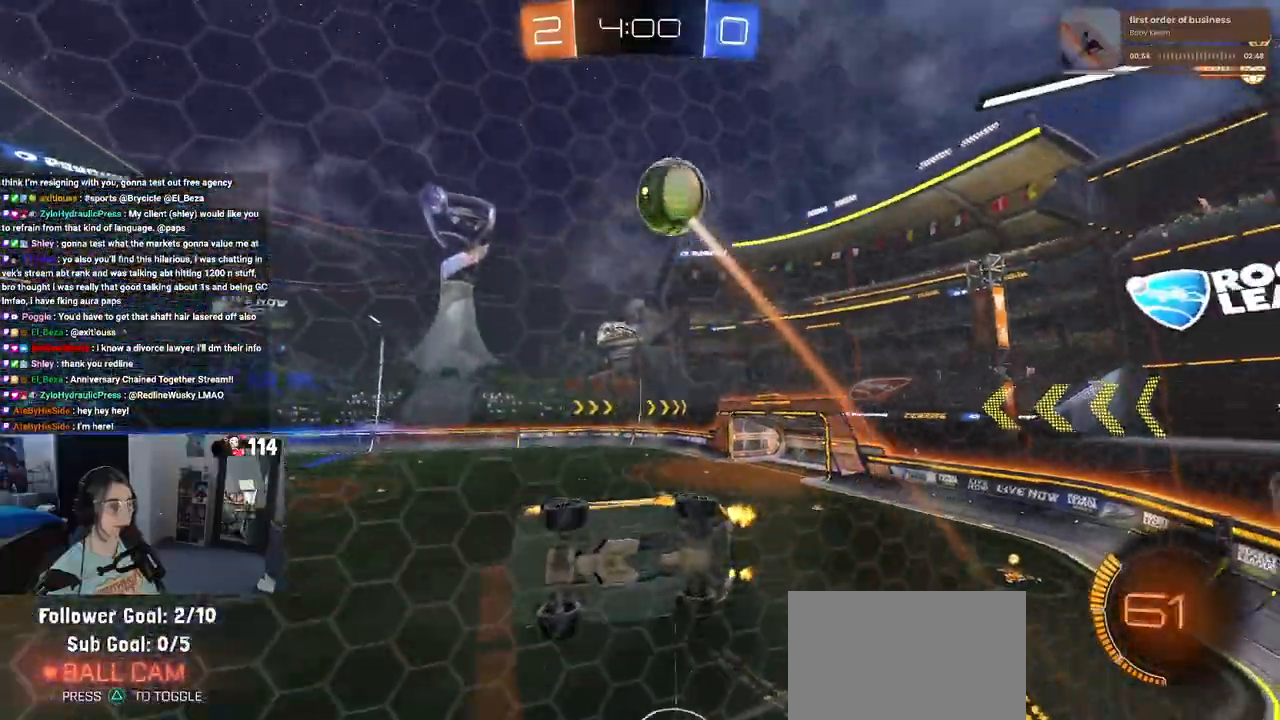
{"buttons": ["R2"], "left_stick": "right", "right_stick": "center", "events": [[17, "SQUARE", "up"]]}
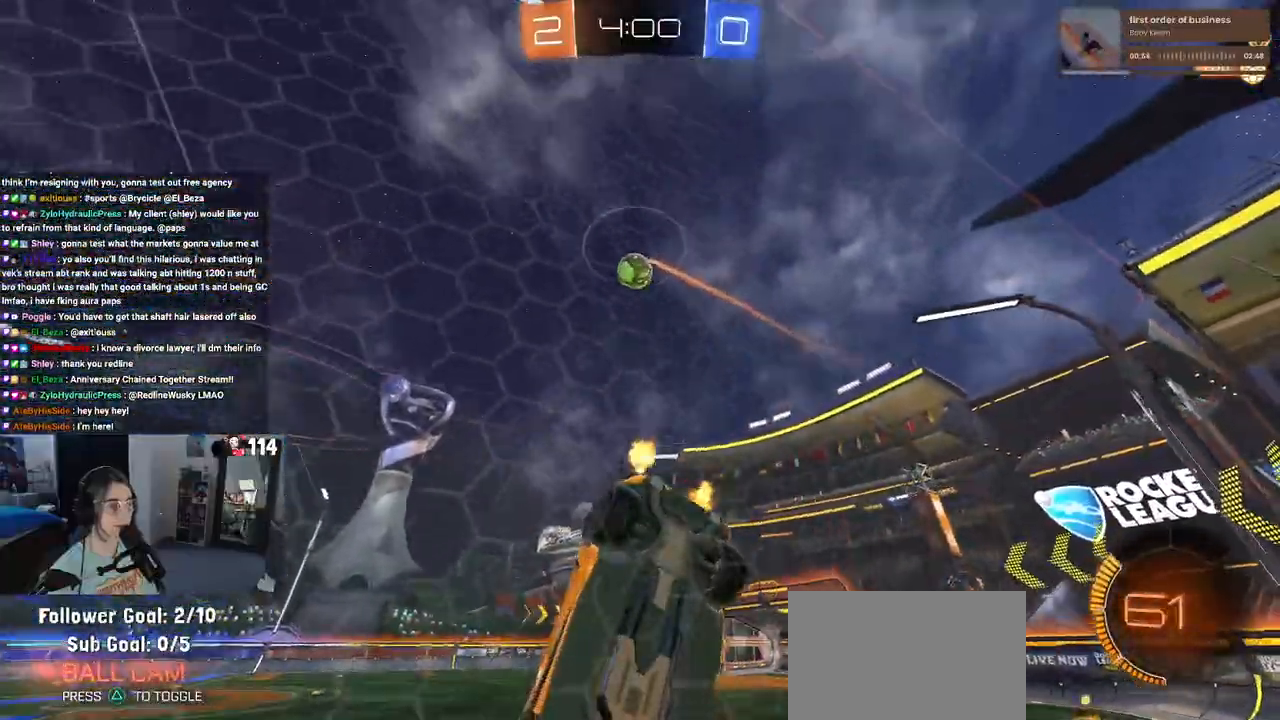
{"buttons": ["R1", "R2"], "left_stick": "right", "right_stick": "center", "events": [[167, "left_stick", "center"], [267, "R1", "down"], [383, "left_stick", "right"]]}
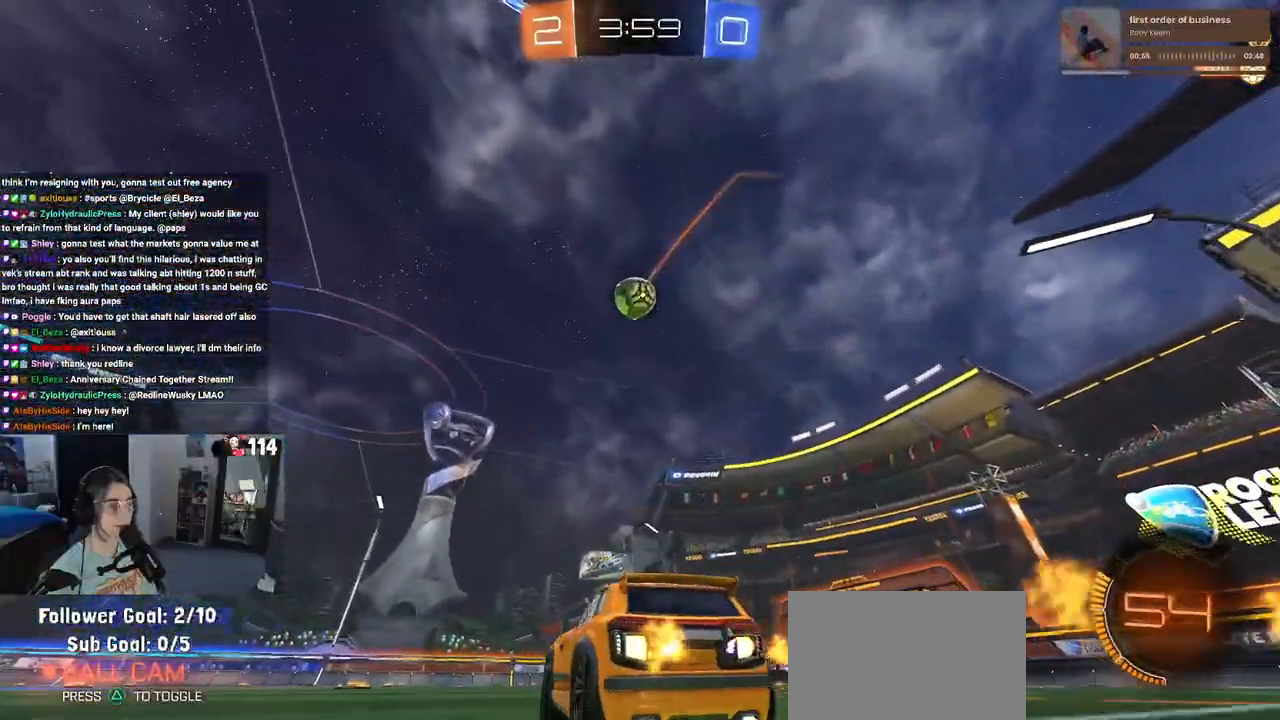
{"buttons": ["R1", "R2"], "left_stick": "center", "right_stick": "center", "events": [[17, "left_stick", "center"], [233, "R1", "up"], [317, "left_stick", "left"], [450, "left_stick", "center"], [483, "R1", "down"]]}
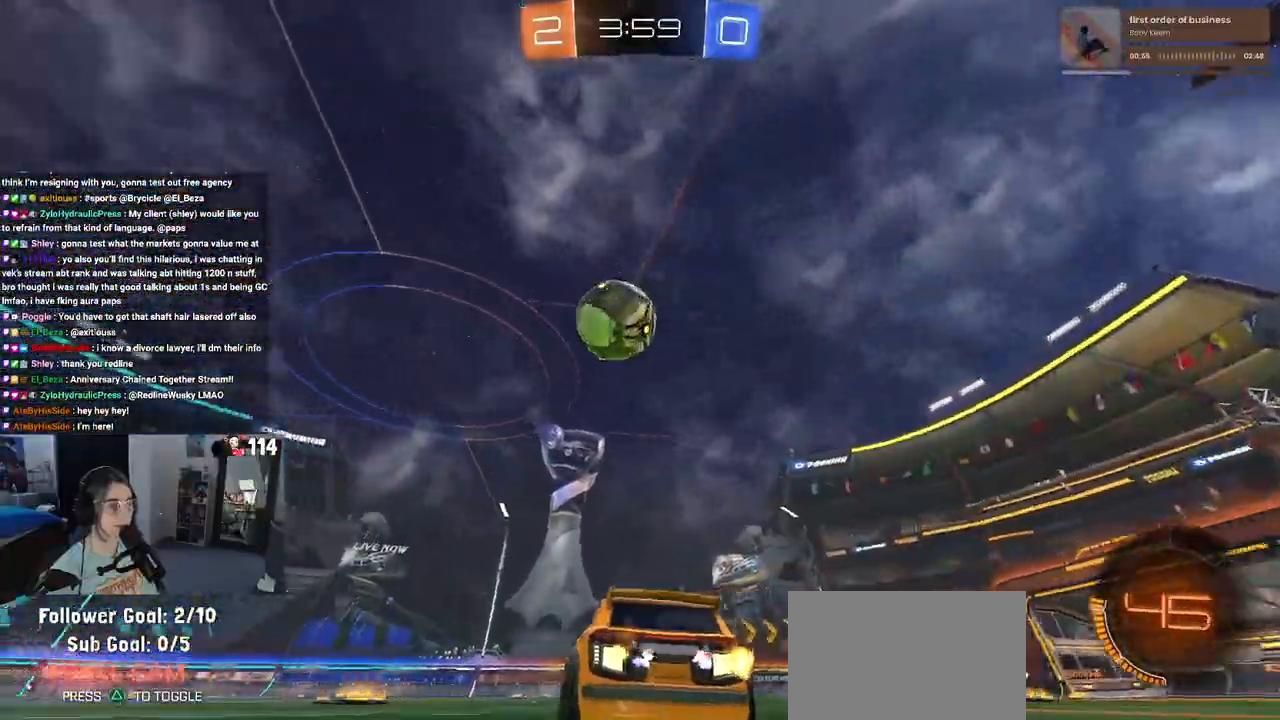
{"buttons": ["R1", "R2"], "left_stick": "center", "right_stick": "center", "events": [[33, "SQUARE", "down"], [33, "left_stick", "left"], [150, "SQUARE", "up"], [150, "left_stick", "center"], [217, "left_stick", "left"], [267, "TRIANGLE", "down"], [367, "TRIANGLE", "up"], [417, "left_stick", "center"]]}
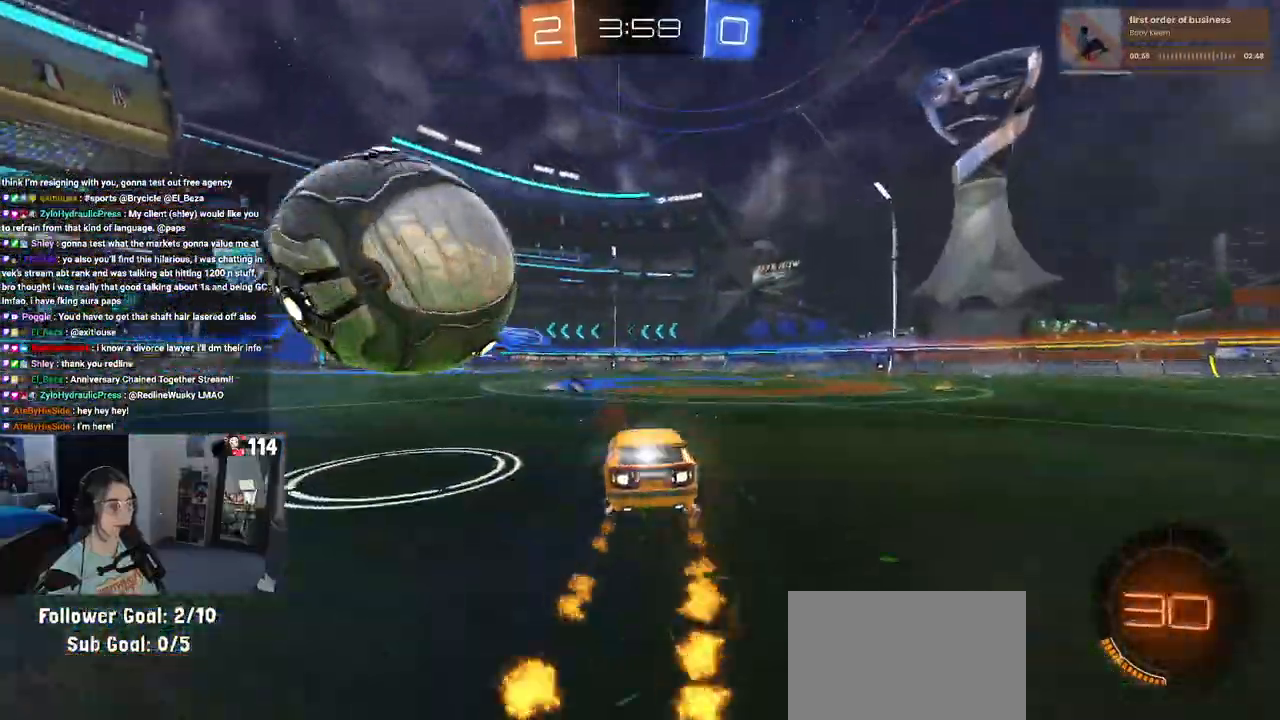
{"buttons": ["R2"], "left_stick": "center", "right_stick": "center", "events": [[67, "R1", "up"], [100, "left_stick", "left"], [217, "R2", "up"], [250, "L2", "down"], [317, "R2", "down"], [383, "left_stick", "center"], [400, "L2", "up"]]}
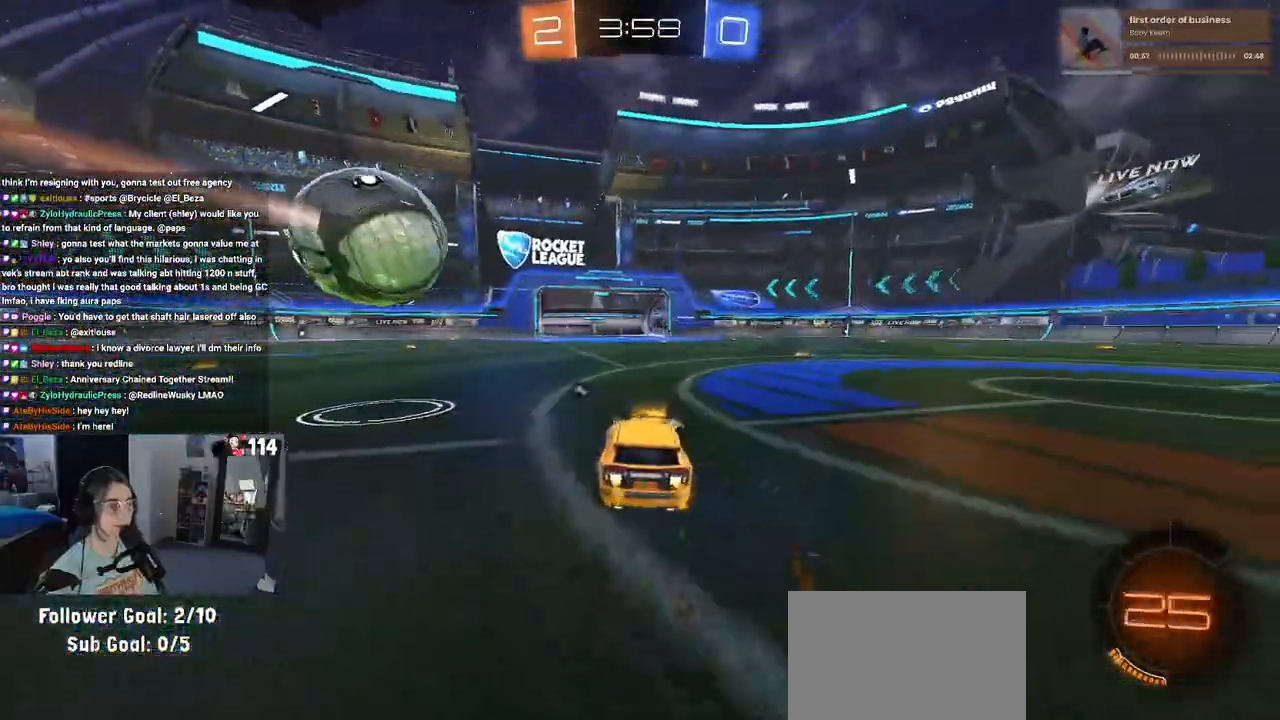
{"buttons": ["R1", "R2"], "left_stick": "center", "right_stick": "center", "events": [[17, "R1", "down"], [100, "left_stick", "left"], [200, "left_stick", "center"], [317, "left_stick", "right"], [400, "left_stick", "center"]]}
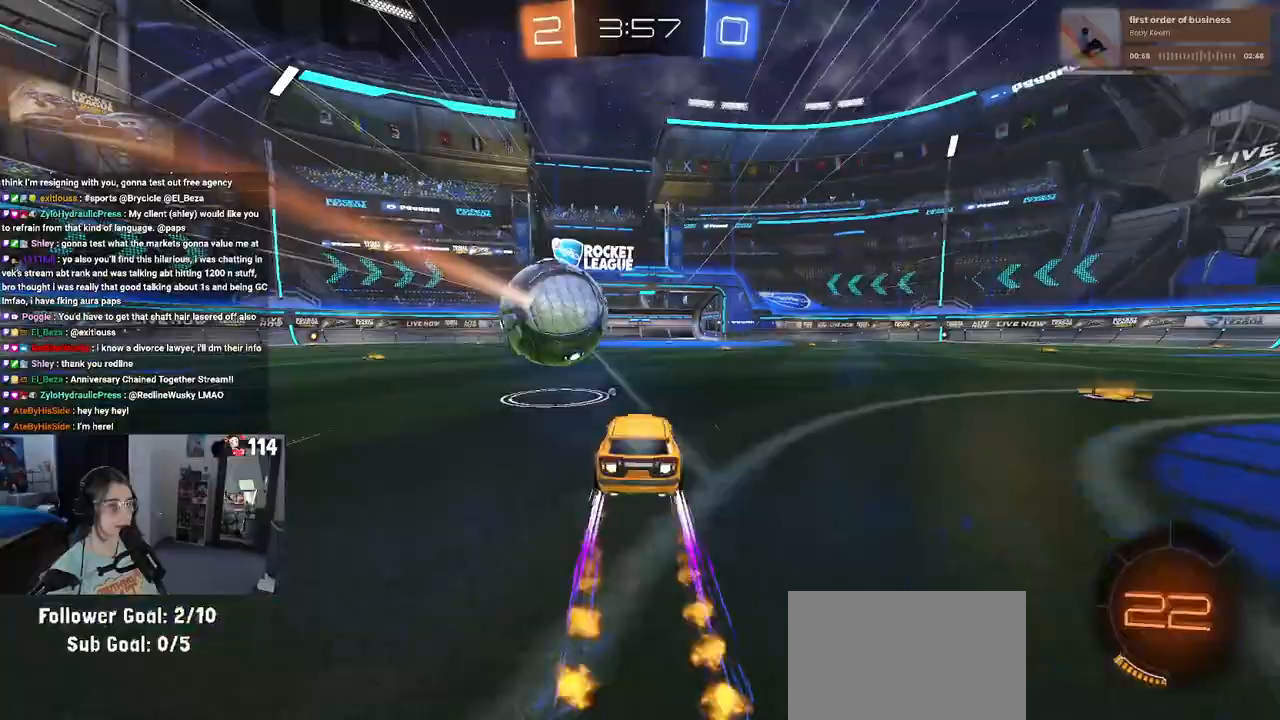
{"buttons": ["CROSS", "R1", "R2"], "left_stick": "right", "right_stick": "center", "events": [[67, "left_stick", "right"], [133, "left_stick", "center"], [267, "left_stick", "left"], [383, "left_stick", "center"], [433, "left_stick", "right"], [500, "CROSS", "down"]]}
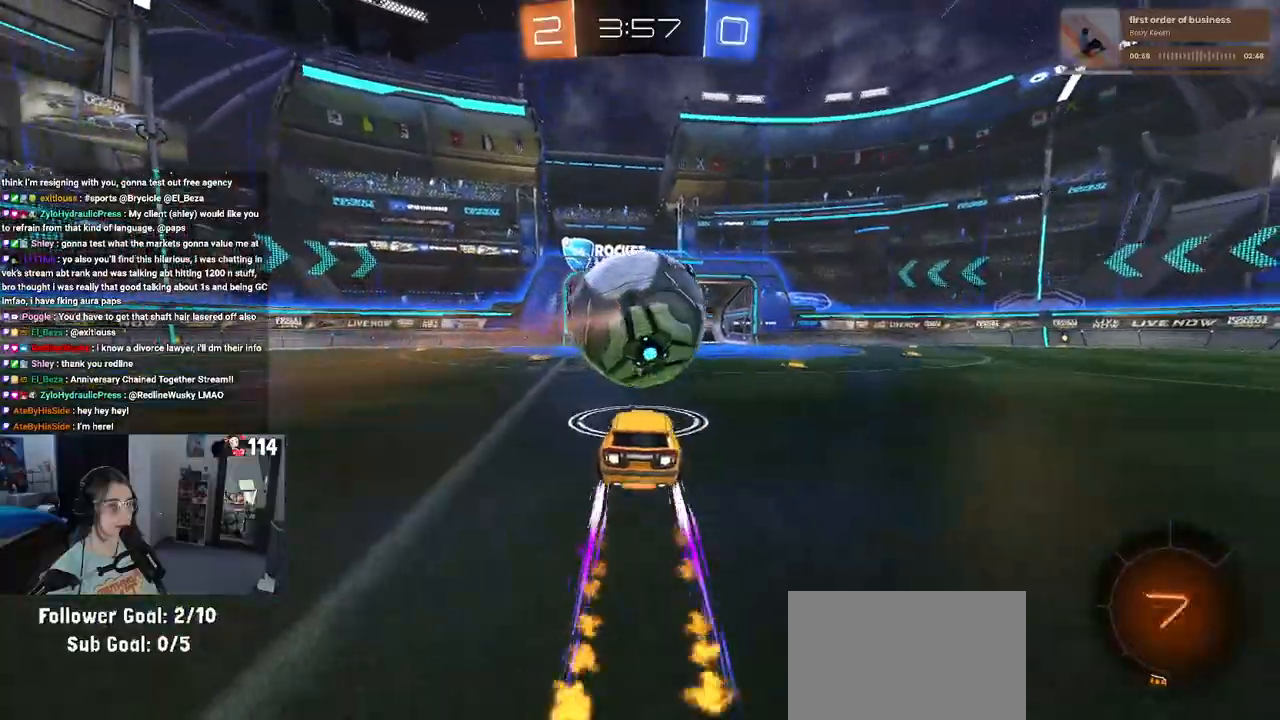
{"buttons": ["R2"], "left_stick": "center", "right_stick": "center", "events": [[67, "CROSS", "up"], [83, "R1", "up"], [150, "left_stick", "center"], [250, "left_stick", "down-left"], [483, "left_stick", "center"]]}
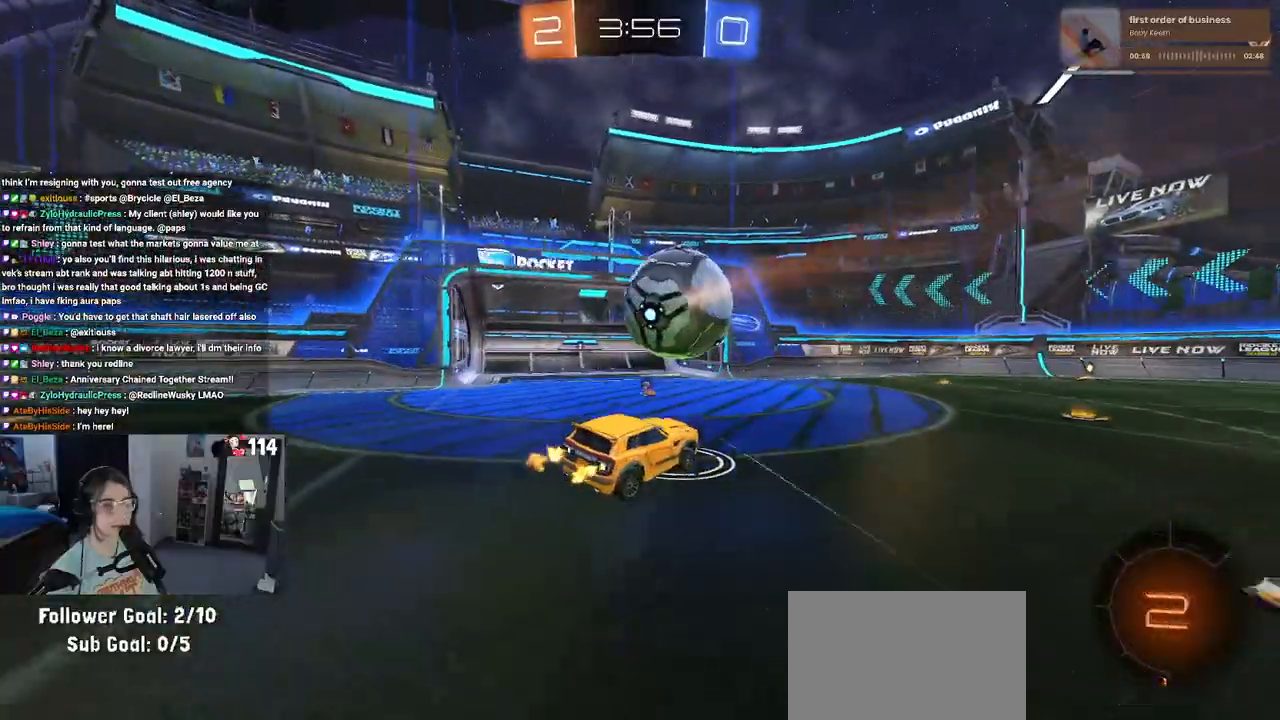
{"buttons": ["CROSS", "R2"], "left_stick": "up-right", "right_stick": "center", "events": [[50, "left_stick", "down-left"], [250, "left_stick", "center"], [350, "left_stick", "up-right"], [450, "CROSS", "down"]]}
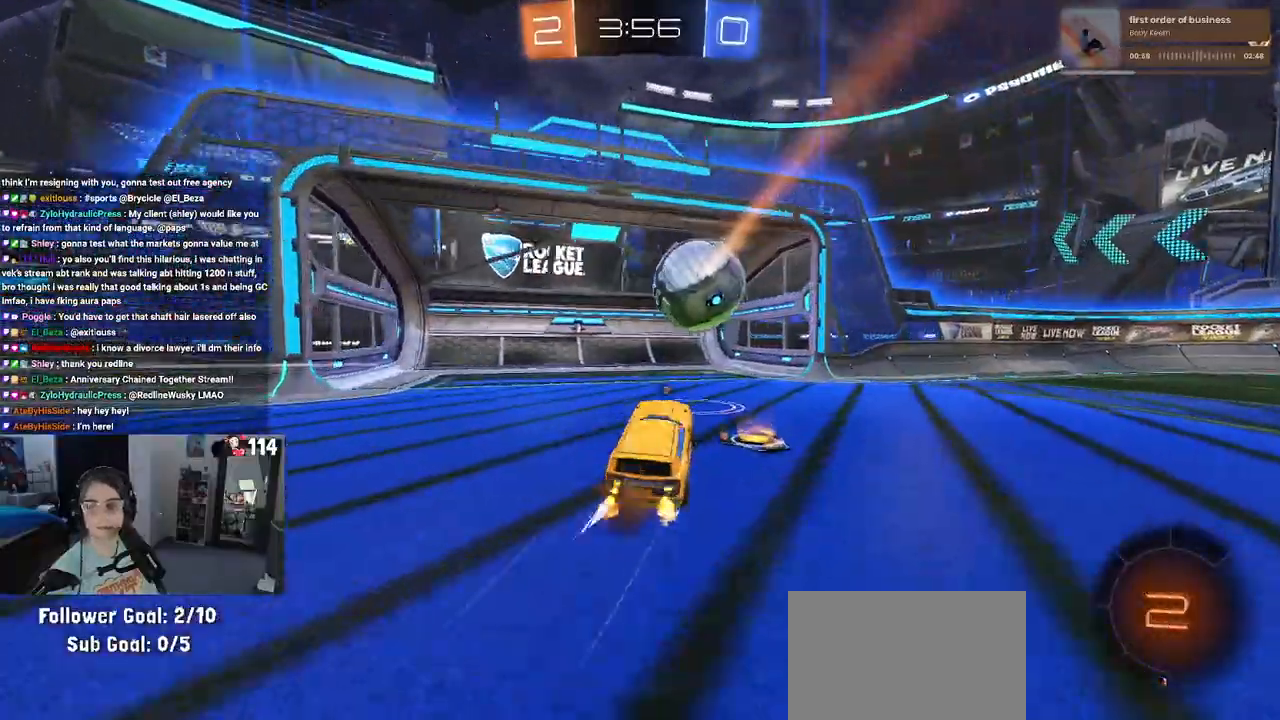
{"buttons": [], "left_stick": "right", "right_stick": "center", "events": [[17, "CROSS", "up"], [100, "R2", "up"], [133, "left_stick", "right"]]}
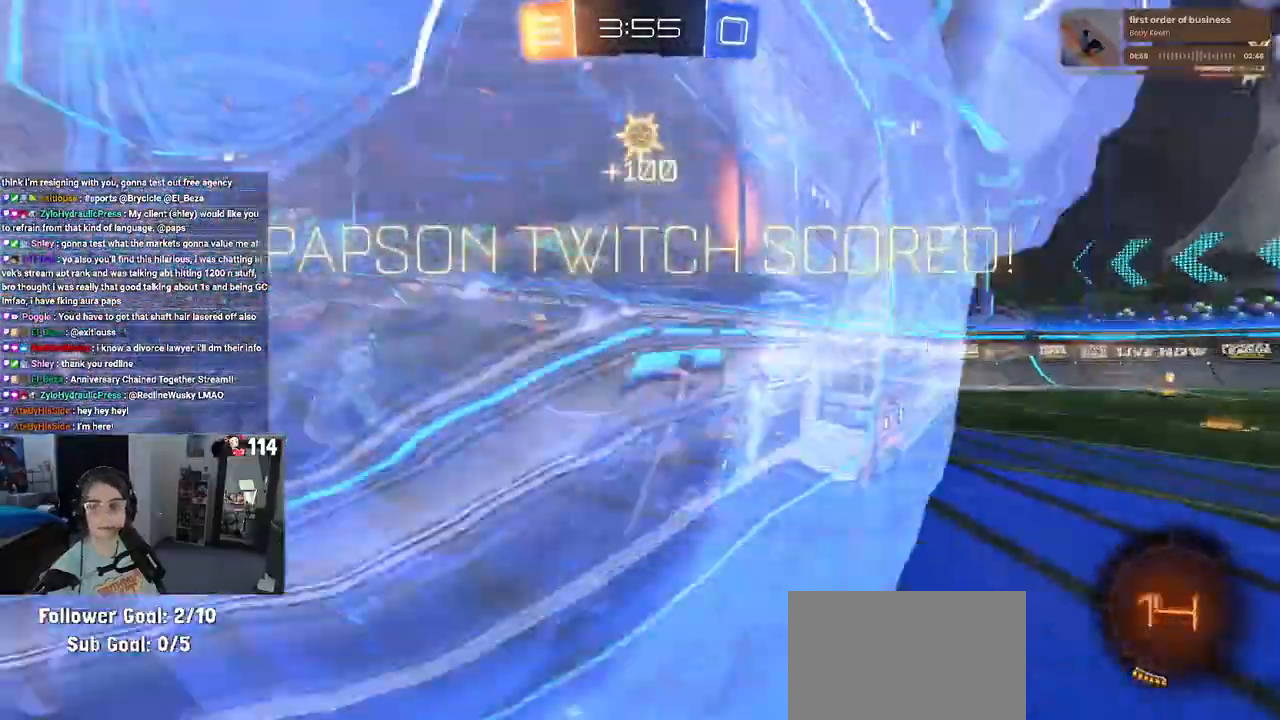
{"buttons": [], "left_stick": "center", "right_stick": "center", "events": [[250, "left_stick", "center"]]}
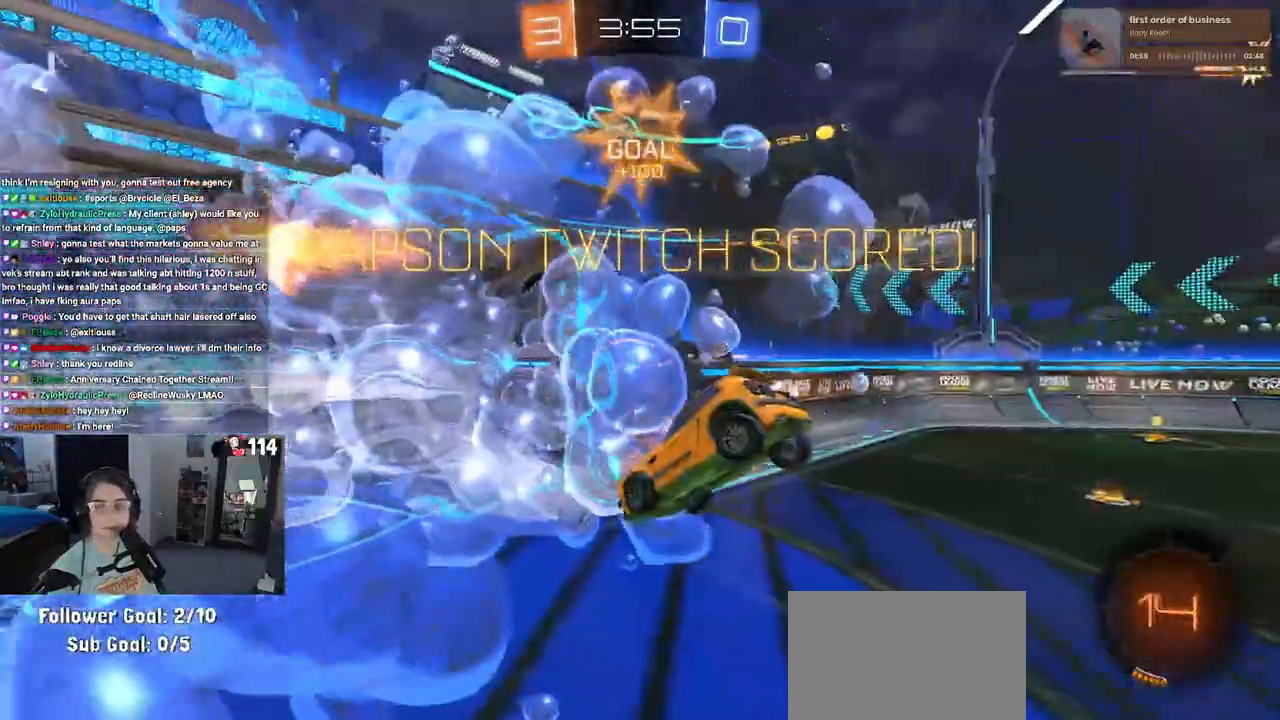
{"buttons": [], "left_stick": "center", "right_stick": "center", "events": []}
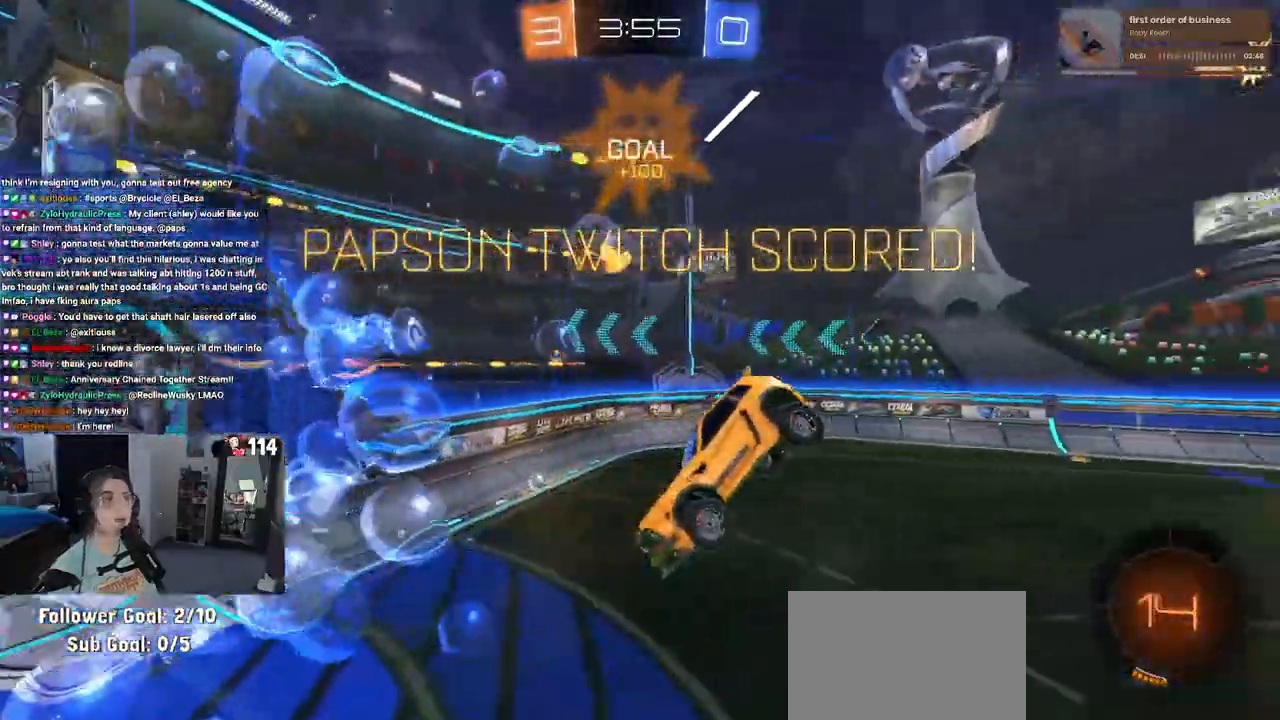
{"buttons": [], "left_stick": "center", "right_stick": "center", "events": []}
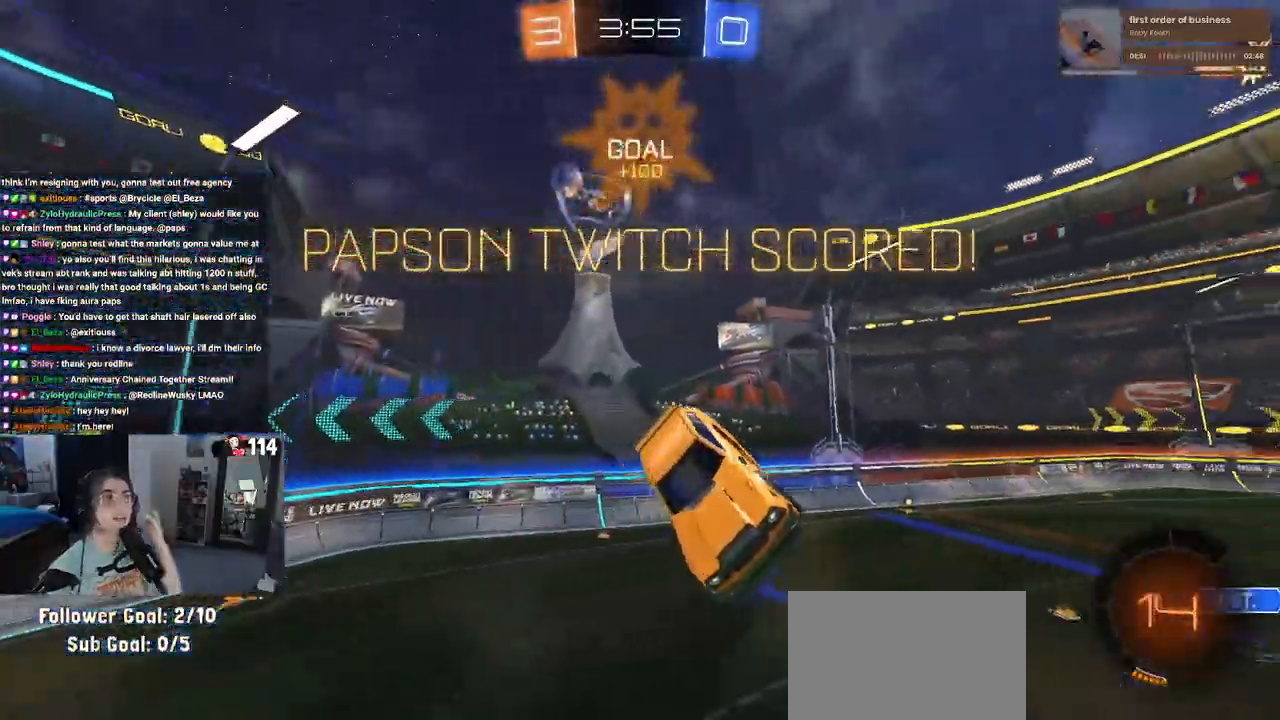
{"buttons": [], "left_stick": "center", "right_stick": "center", "events": []}
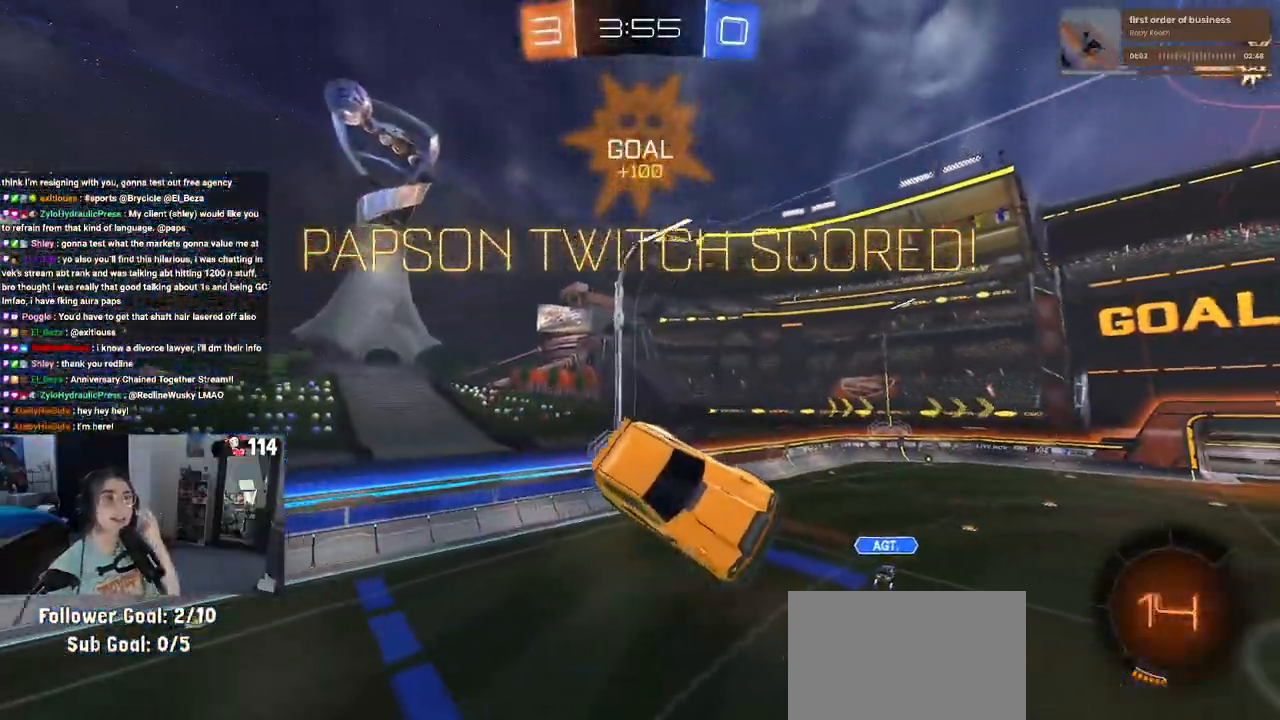
{"buttons": [], "left_stick": "center", "right_stick": "center", "events": []}
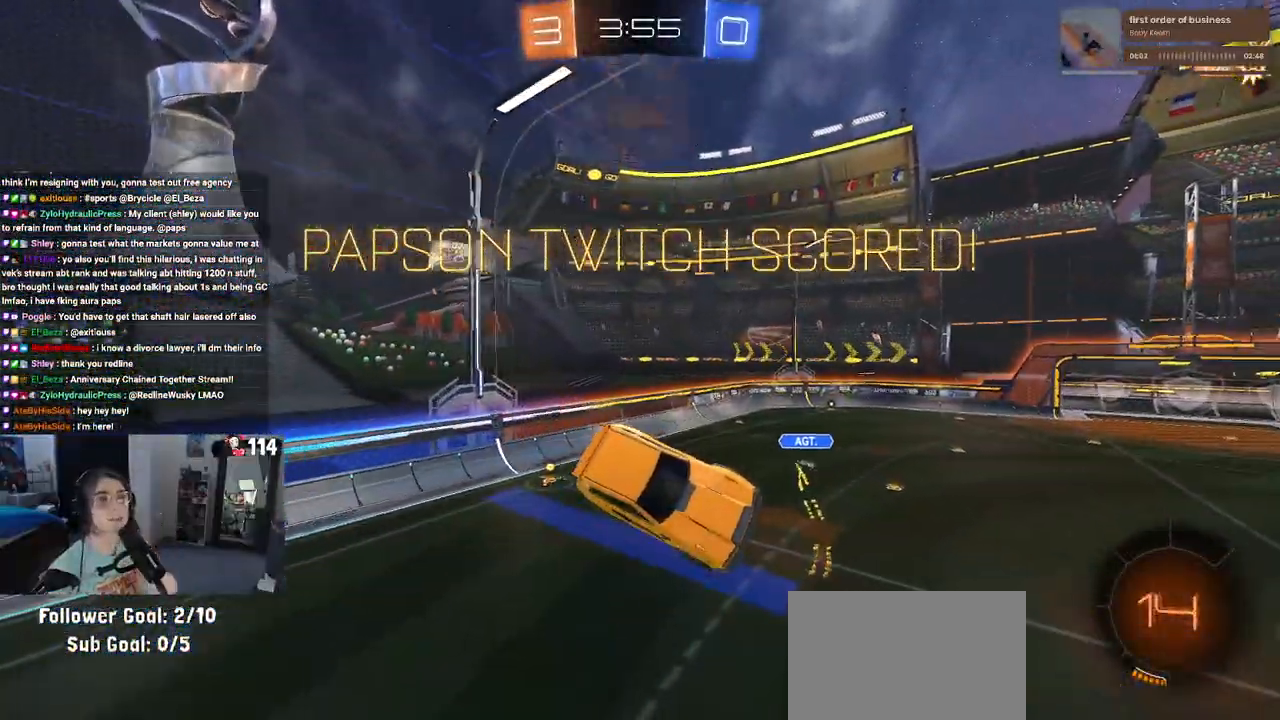
{"buttons": [], "left_stick": "center", "right_stick": "center", "events": []}
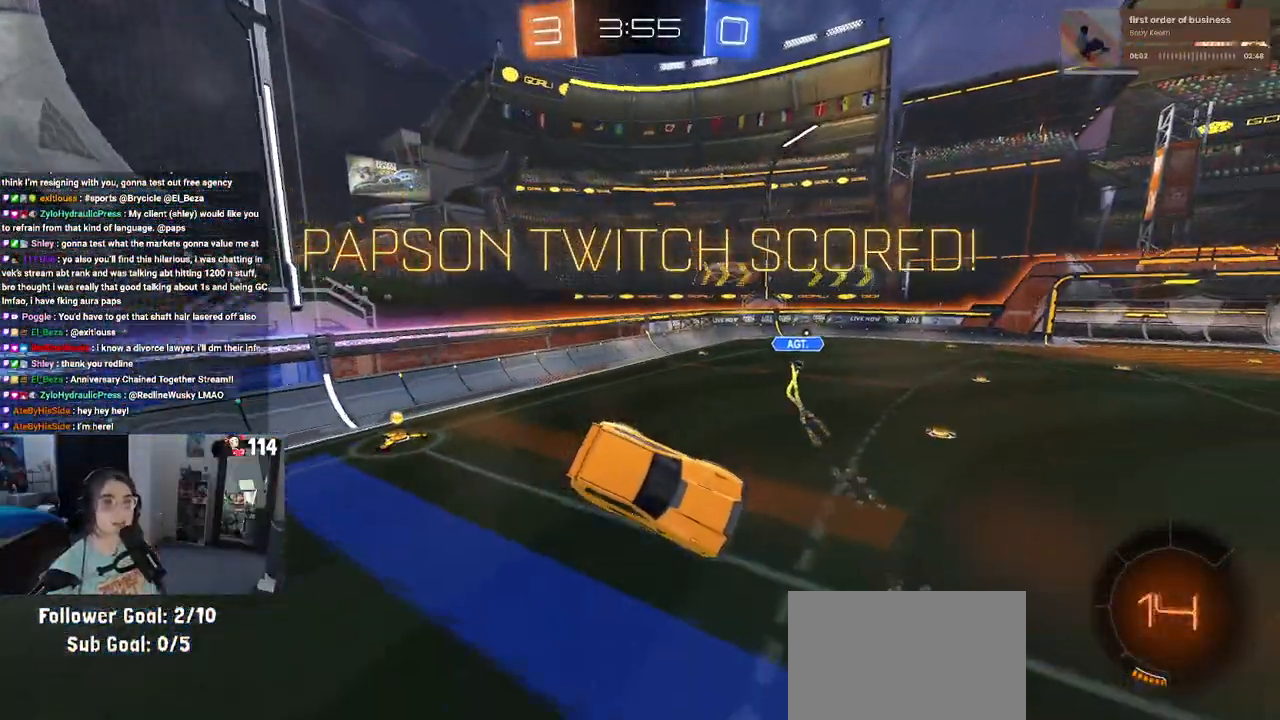
{"buttons": [], "left_stick": "center", "right_stick": "center", "events": [[300, "CROSS", "down"], [433, "CROSS", "up"]]}
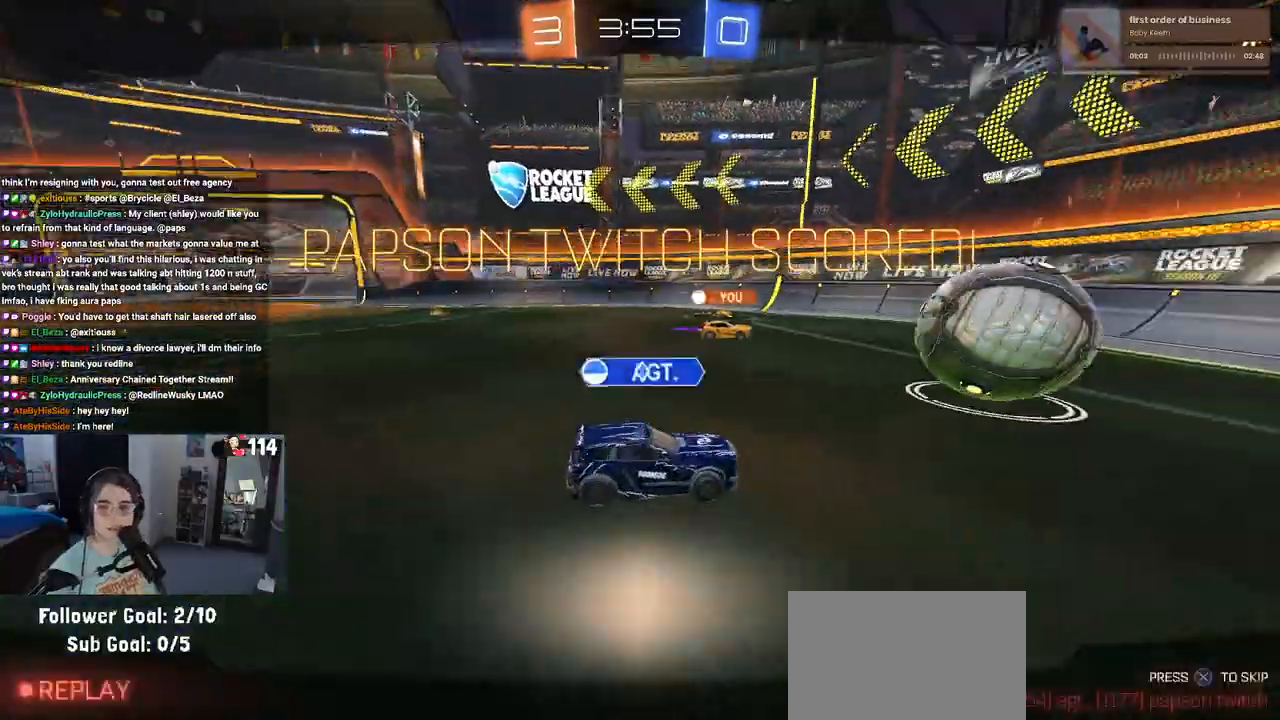
{"buttons": ["CROSS"], "left_stick": "center", "right_stick": "center", "events": [[17, "CROSS", "down"], [150, "CROSS", "up"], [217, "CROSS", "down"], [333, "CROSS", "up"], [417, "CROSS", "down"]]}
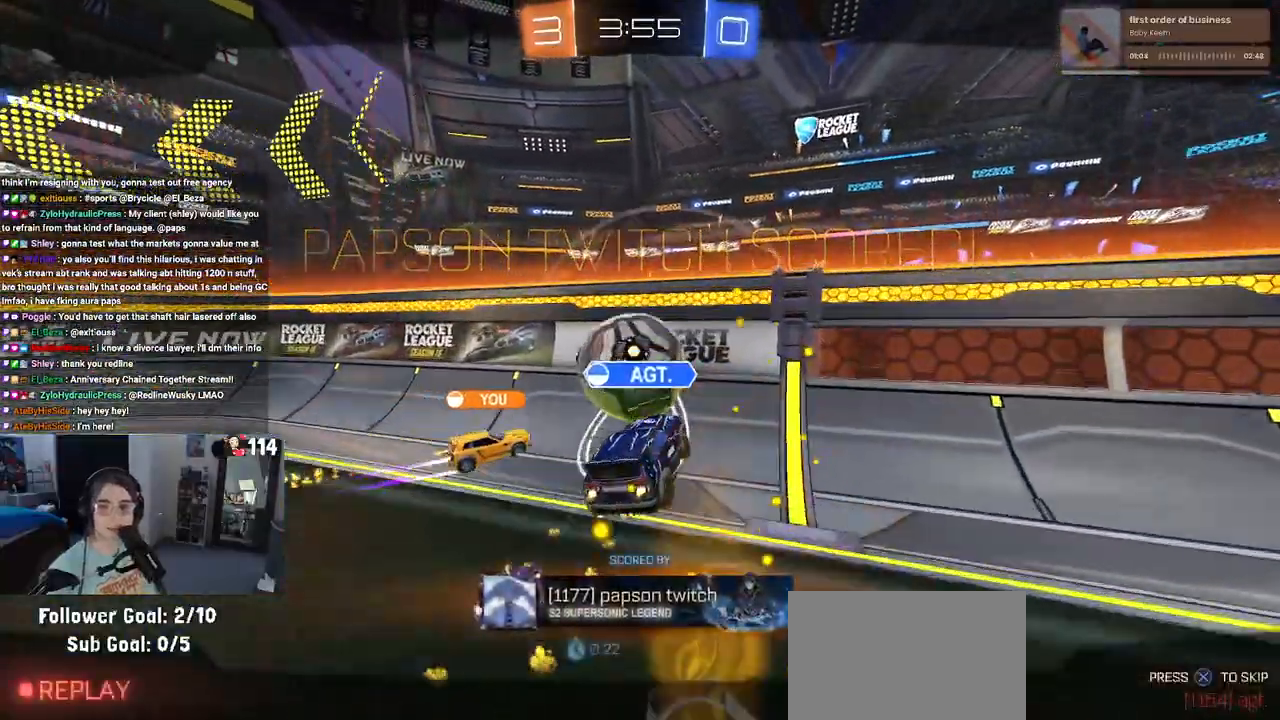
{"buttons": ["CROSS"], "left_stick": "center", "right_stick": "center", "events": [[33, "CROSS", "up"], [117, "CROSS", "down"], [233, "CROSS", "up"], [317, "CROSS", "down"], [417, "CROSS", "up"], [500, "CROSS", "down"]]}
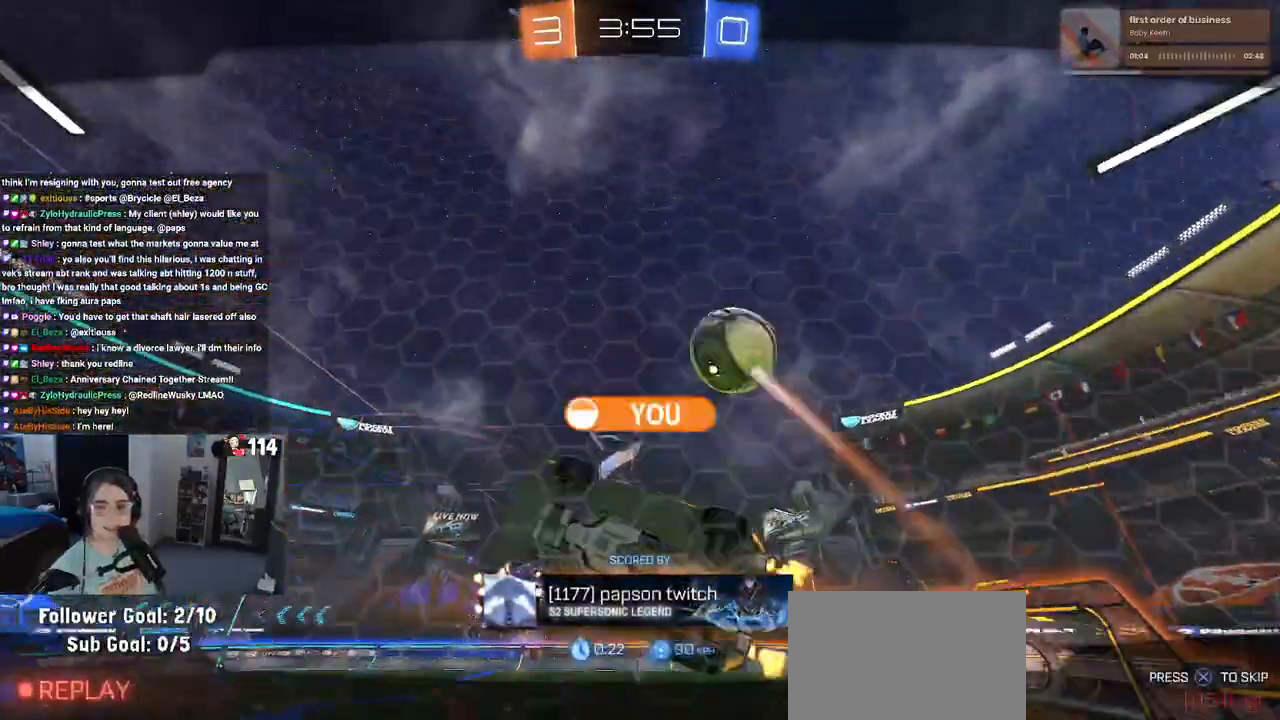
{"buttons": [], "left_stick": "center", "right_stick": "center", "events": [[117, "CROSS", "up"]]}
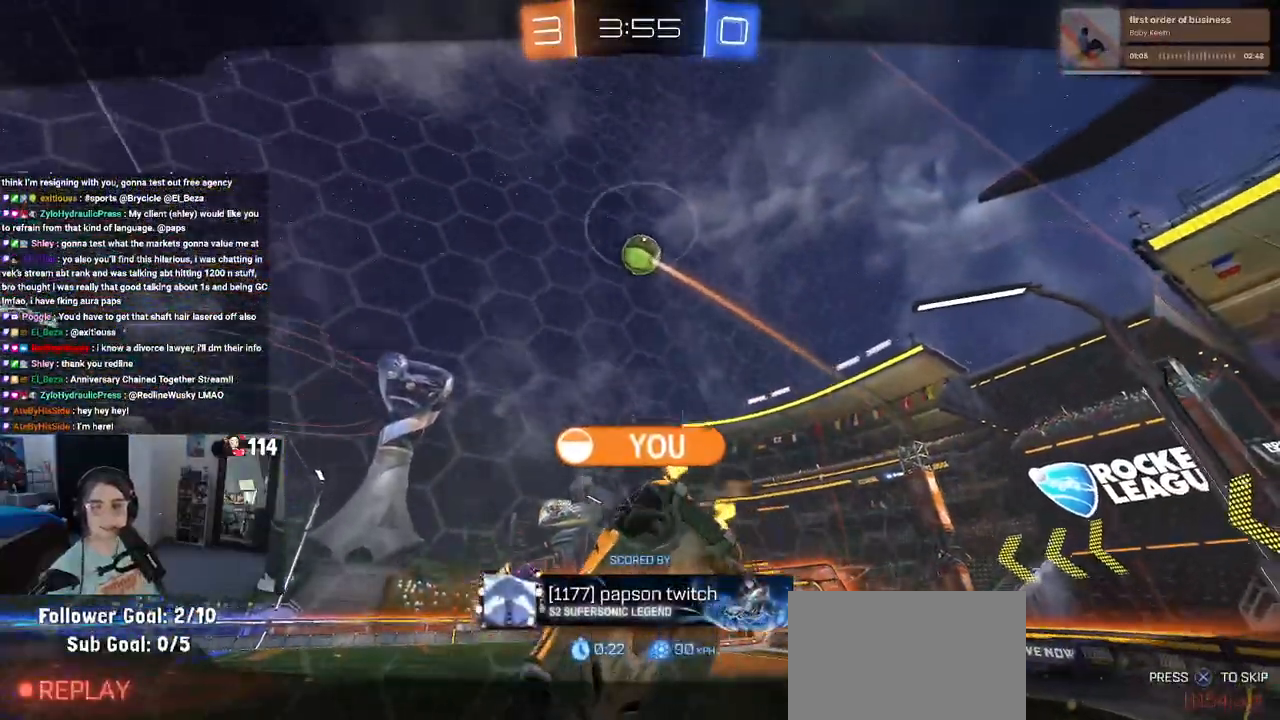
{"buttons": [], "left_stick": "center", "right_stick": "center", "events": []}
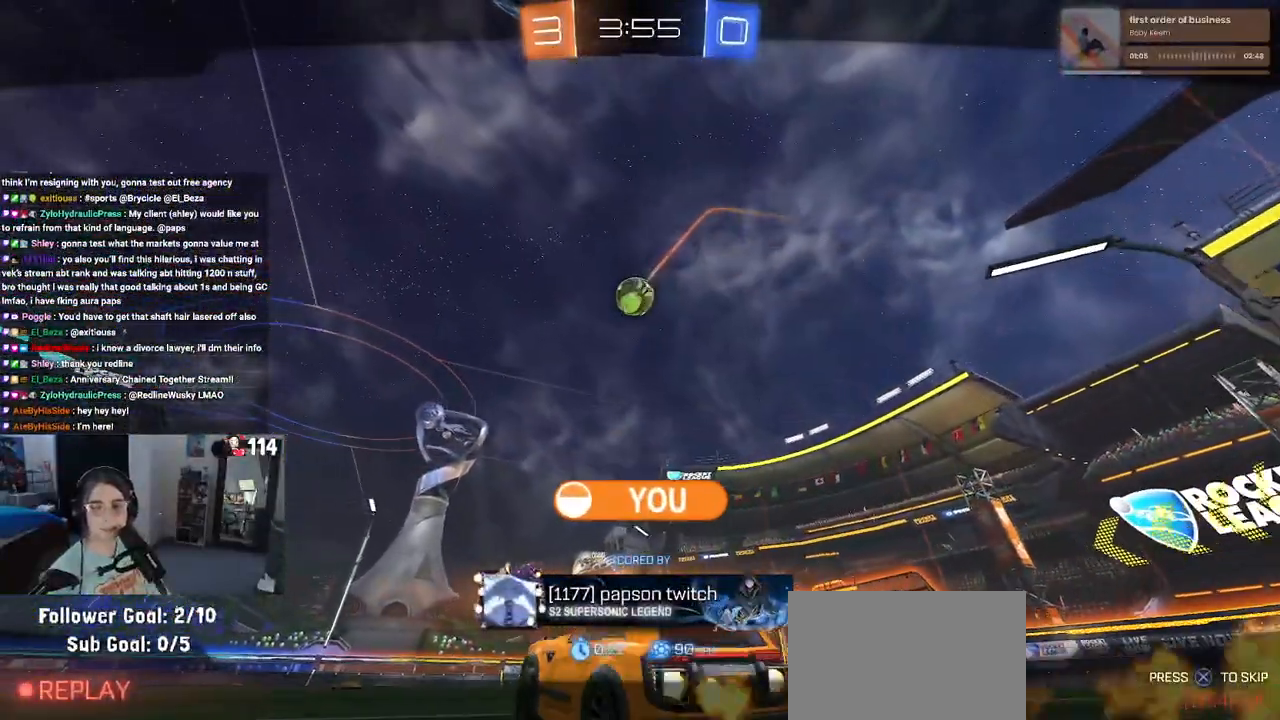
{"buttons": [], "left_stick": "center", "right_stick": "center", "events": []}
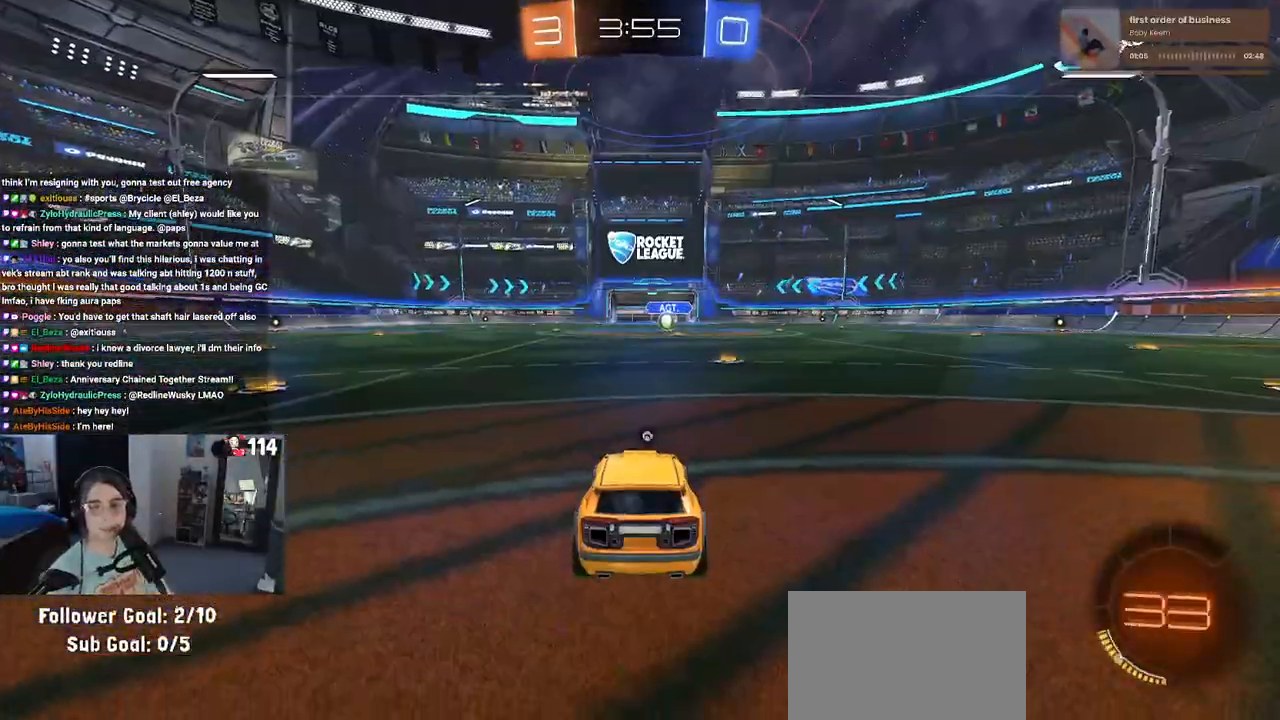
{"buttons": [], "left_stick": "center", "right_stick": "center", "events": []}
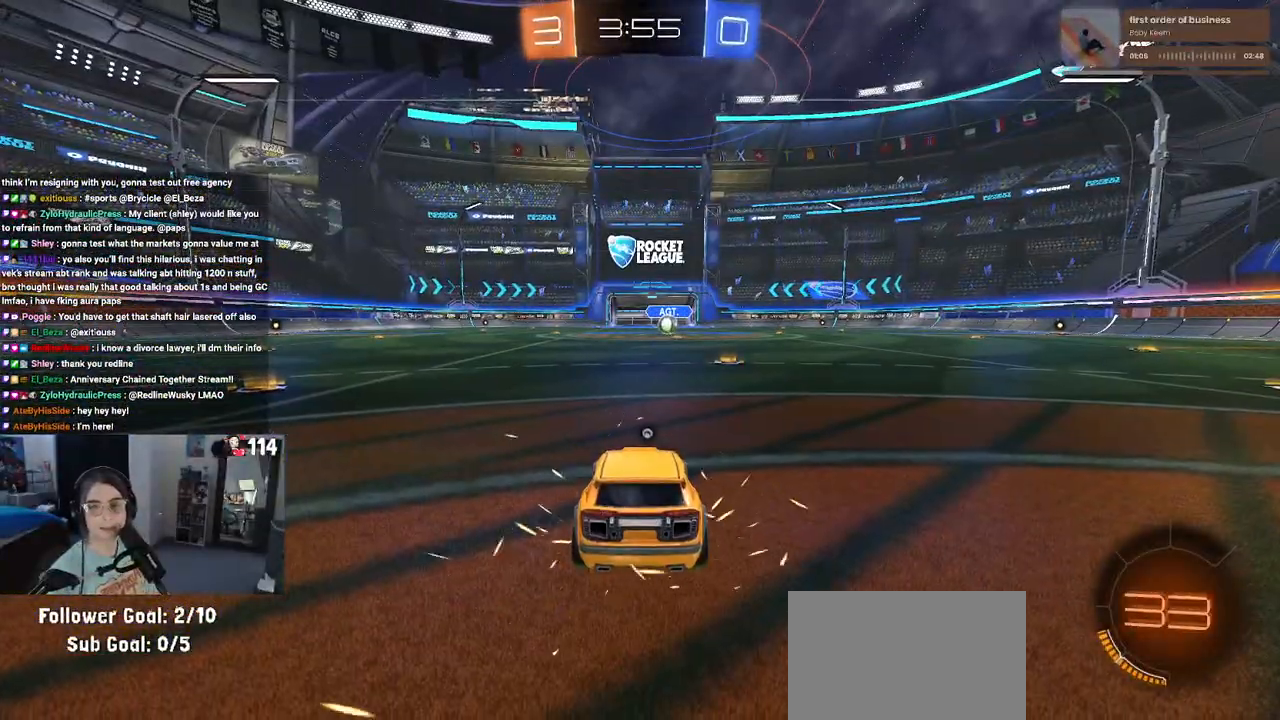
{"buttons": [], "left_stick": "center", "right_stick": "center", "events": [[233, "TRIANGLE", "down"], [317, "TRIANGLE", "up"], [400, "TRIANGLE", "down"], [467, "TRIANGLE", "up"]]}
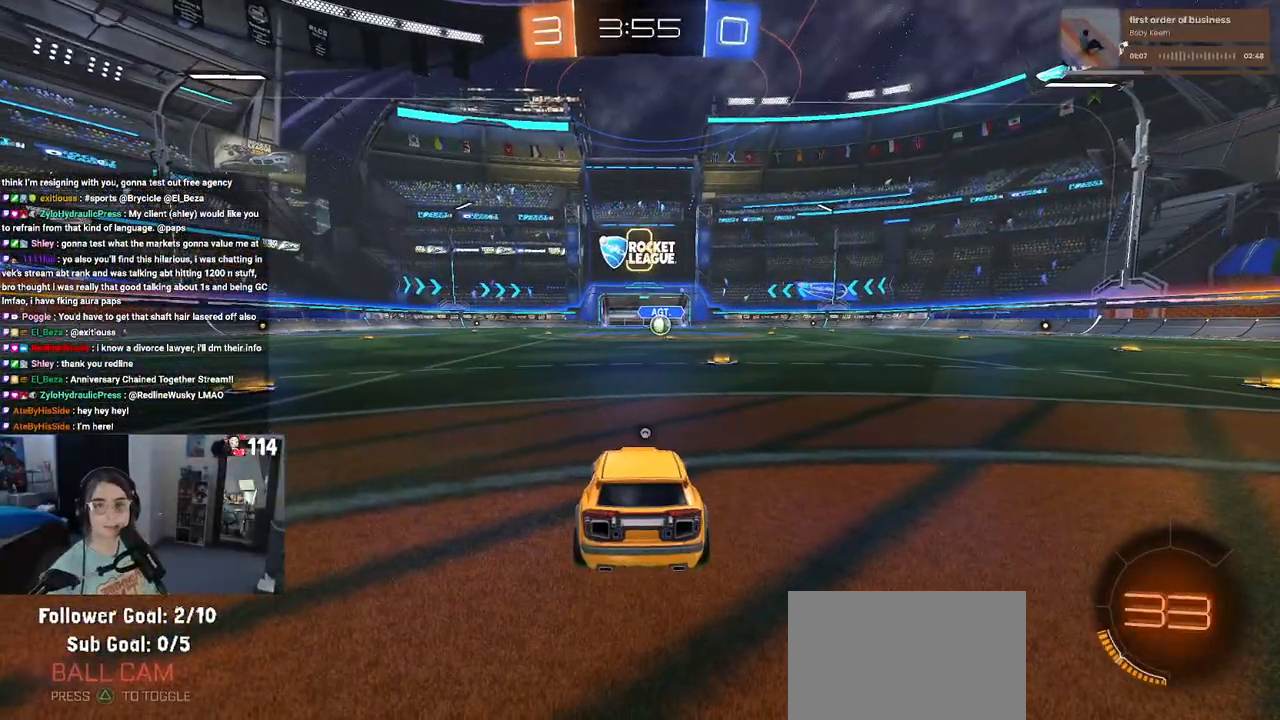
{"buttons": [], "left_stick": "center", "right_stick": "center", "events": []}
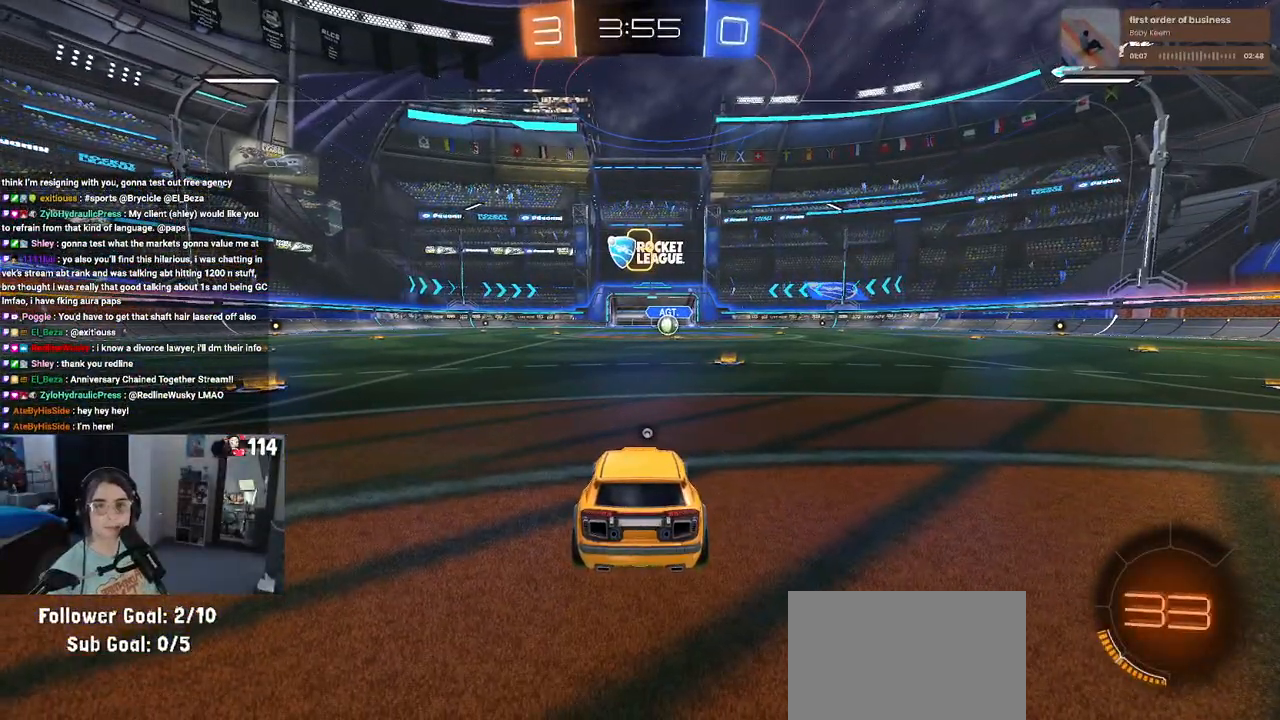
{"buttons": ["TRIANGLE", "R2"], "left_stick": "center", "right_stick": "center", "events": [[33, "R2", "down"], [483, "TRIANGLE", "down"]]}
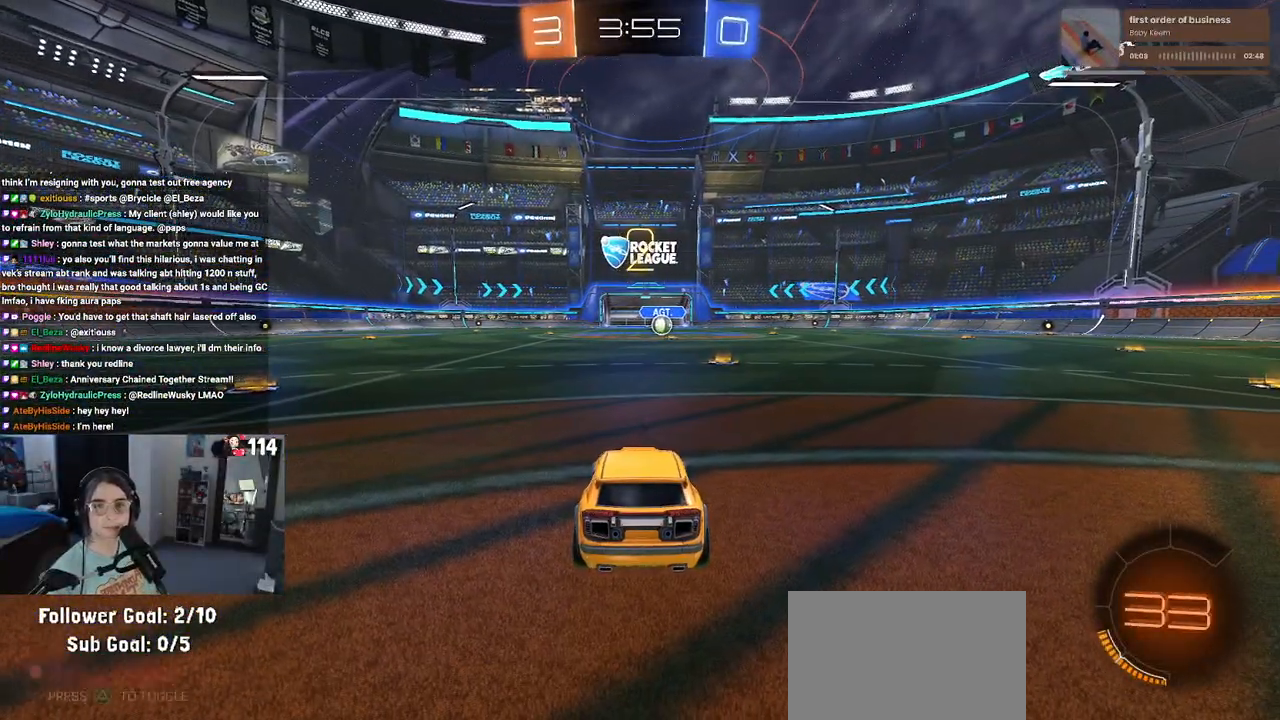
{"buttons": ["R2"], "left_stick": "center", "right_stick": "center", "events": [[83, "TRIANGLE", "up"], [167, "TRIANGLE", "down"], [267, "TRIANGLE", "up"]]}
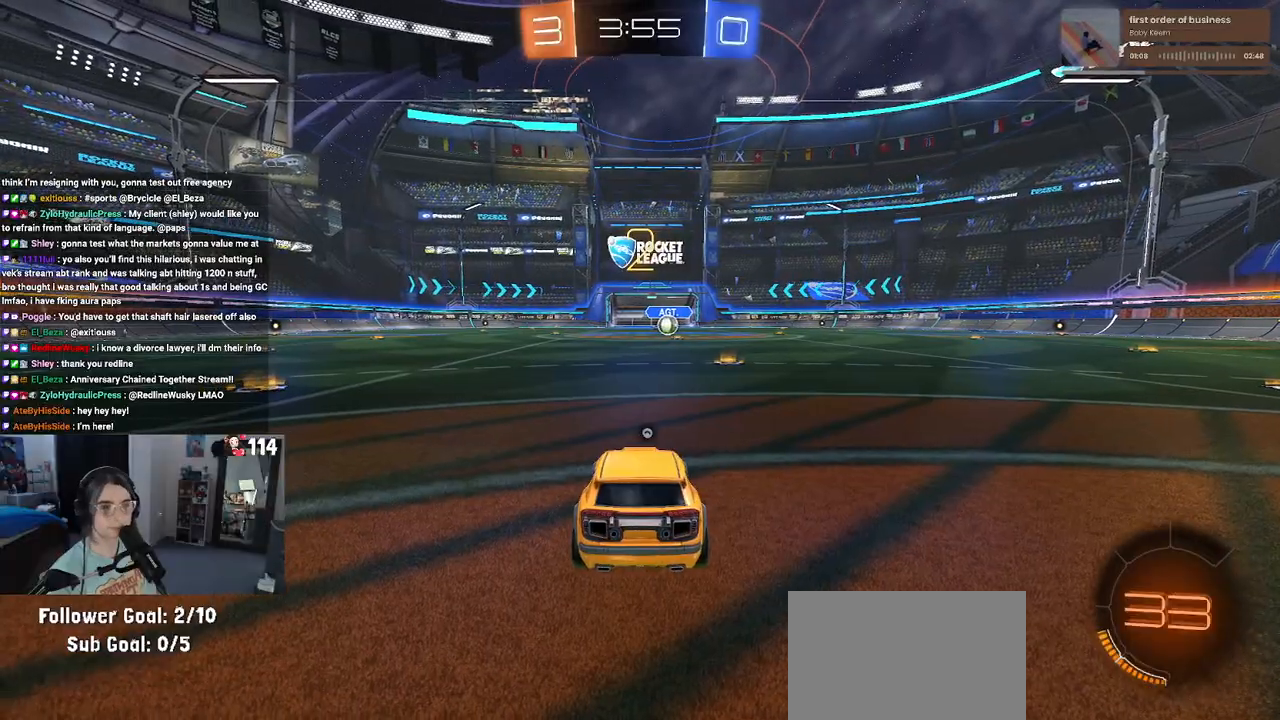
{"buttons": ["R2"], "left_stick": "center", "right_stick": "center", "events": [[317, "TRIANGLE", "down"], [367, "TRIANGLE", "up"]]}